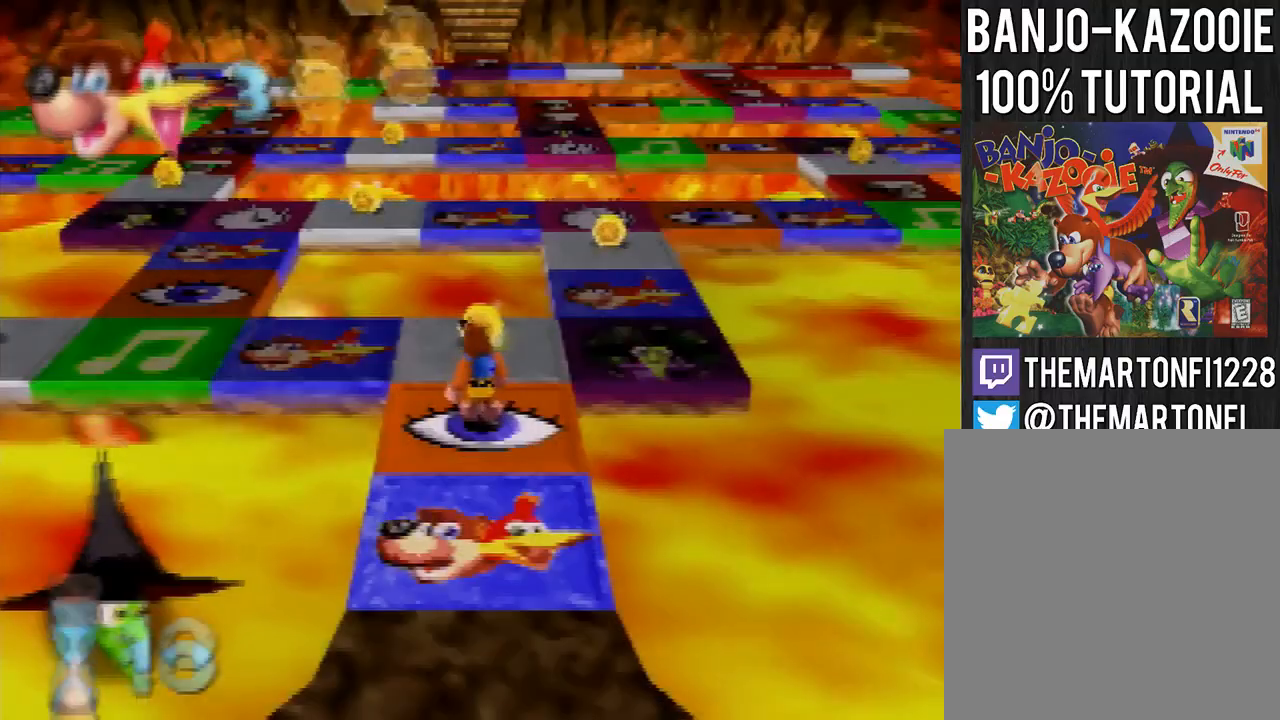
Gameplay with a controller (Nintendo layout); each line is a JSON object with the inputs held at the frame after it. "events" lists button and stick changes between this image and that frame as [ms after this image, input, new state], when the widget could be followed in between. Not read: B L3 R3.
{"buttons": [], "left_stick": "up-right", "events": [[267, "left_stick", "up-right"]]}
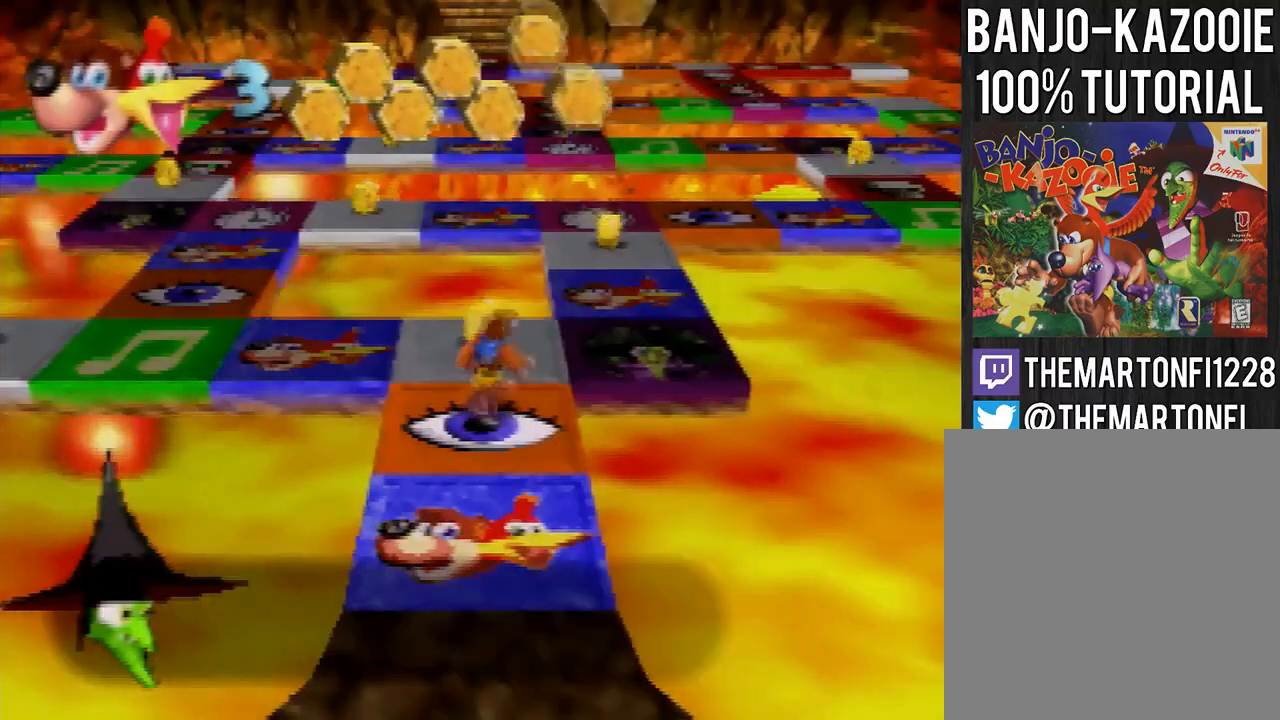
{"buttons": [], "left_stick": "center", "events": [[167, "left_stick", "center"]]}
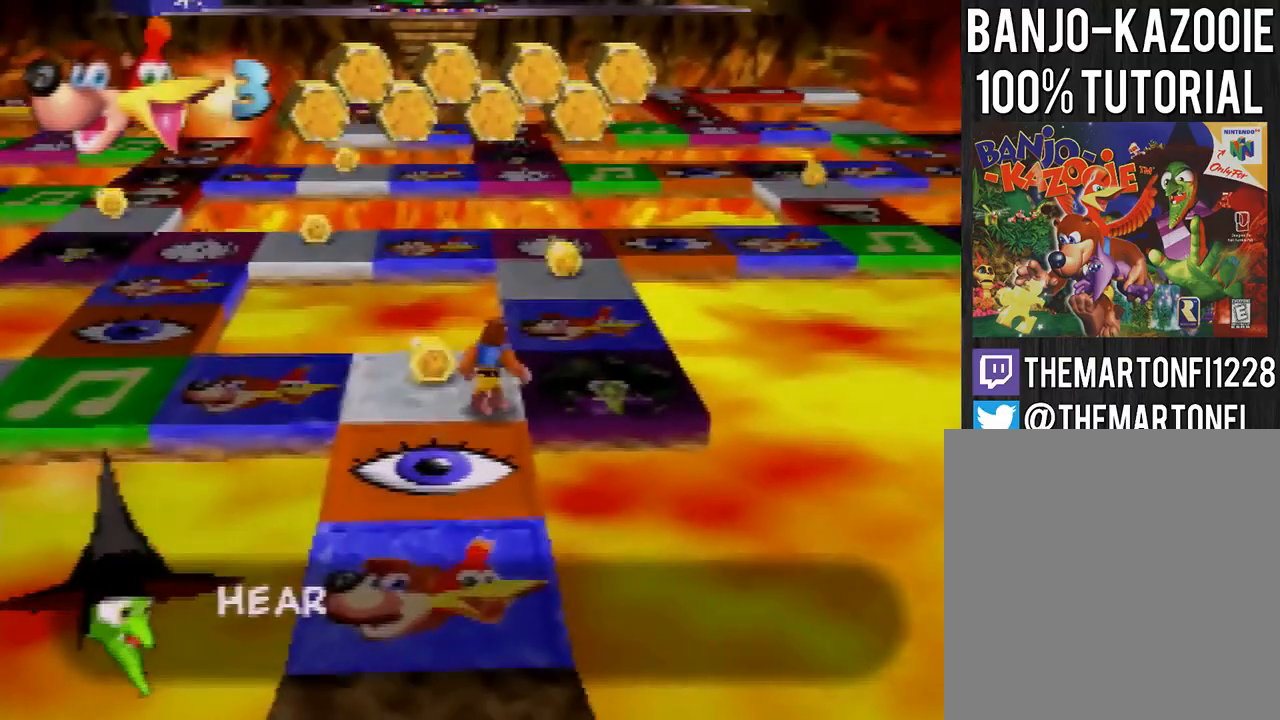
{"buttons": [], "left_stick": "center", "events": []}
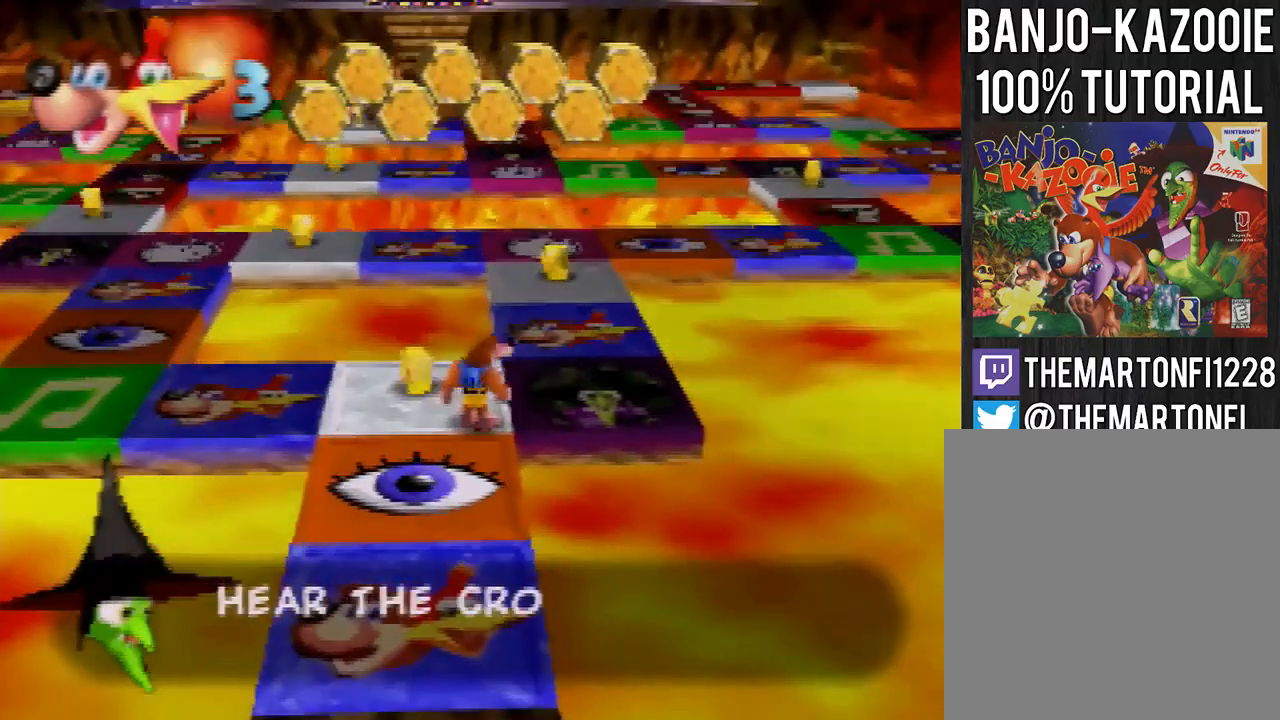
{"buttons": [], "left_stick": "center", "events": []}
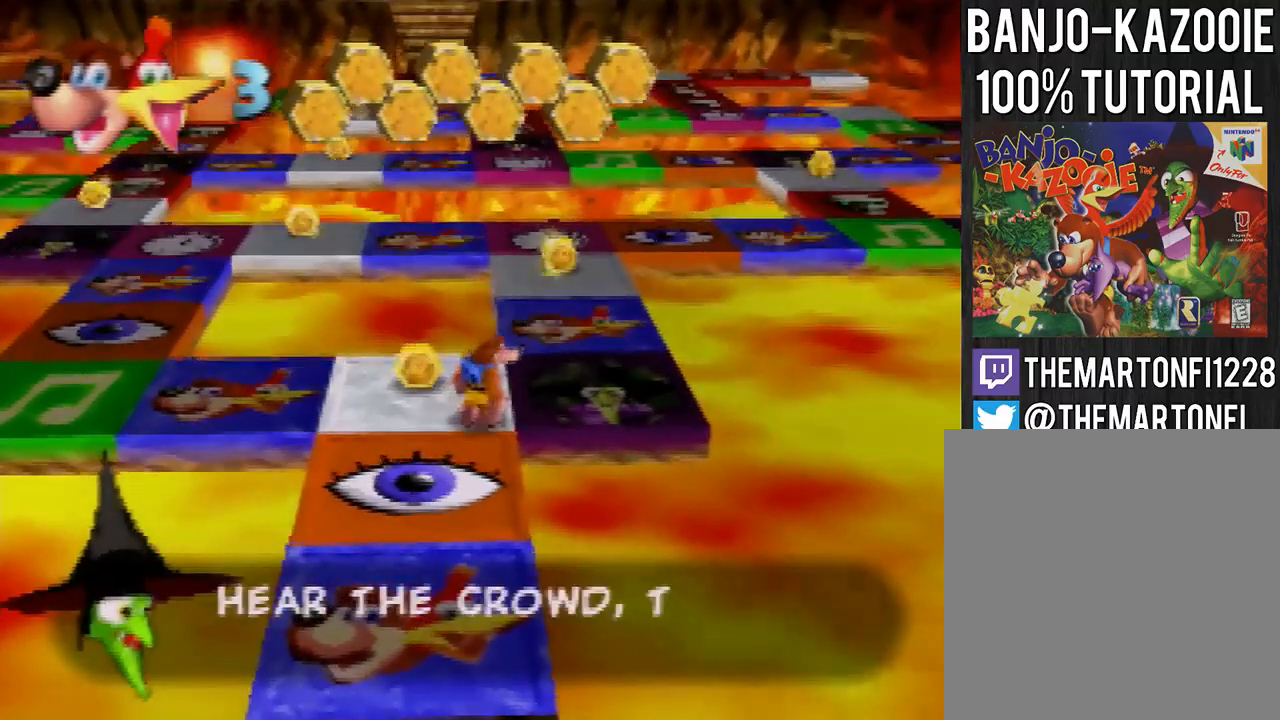
{"buttons": [], "left_stick": "up-right", "events": [[167, "left_stick", "up-right"]]}
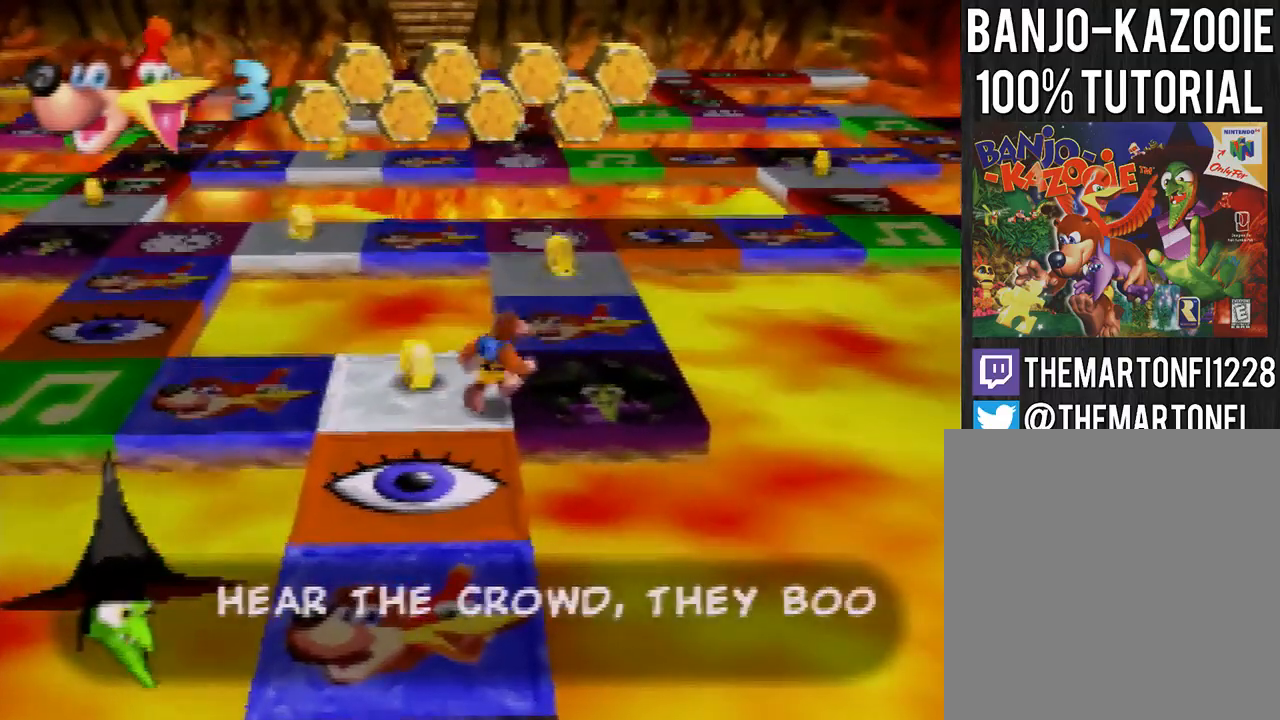
{"buttons": [], "left_stick": "center", "events": [[167, "left_stick", "center"]]}
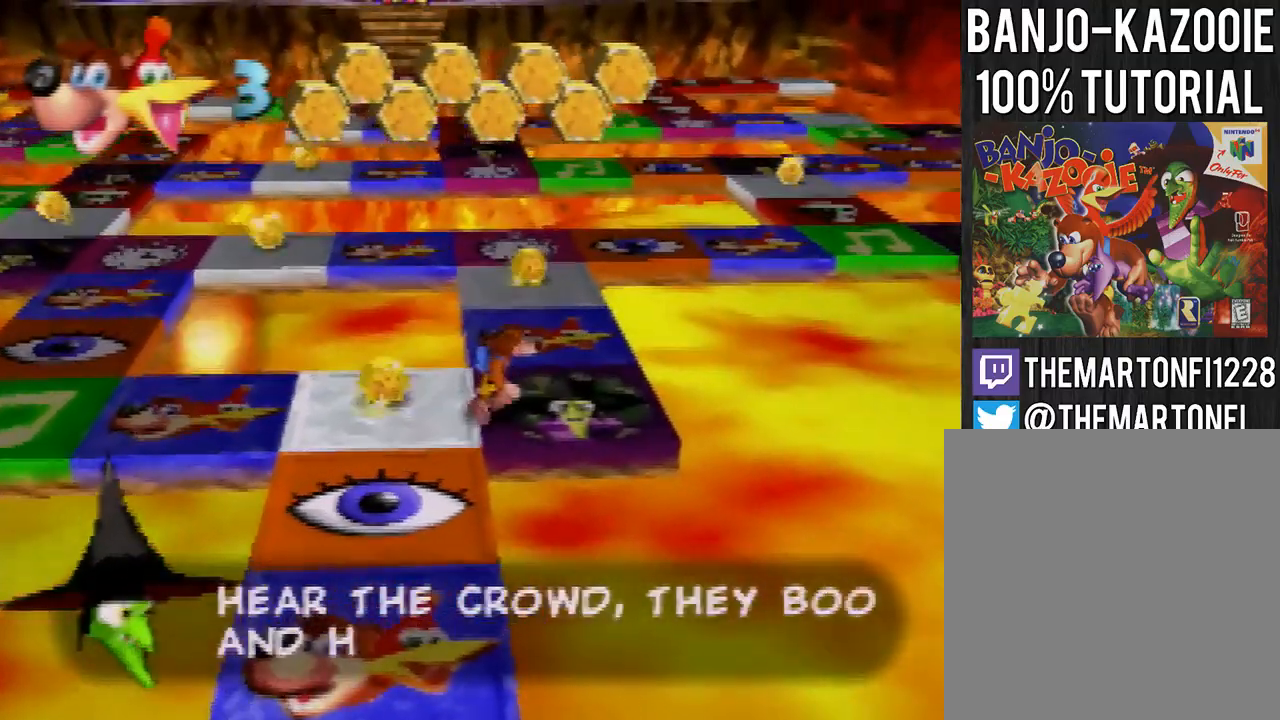
{"buttons": [], "left_stick": "center", "events": []}
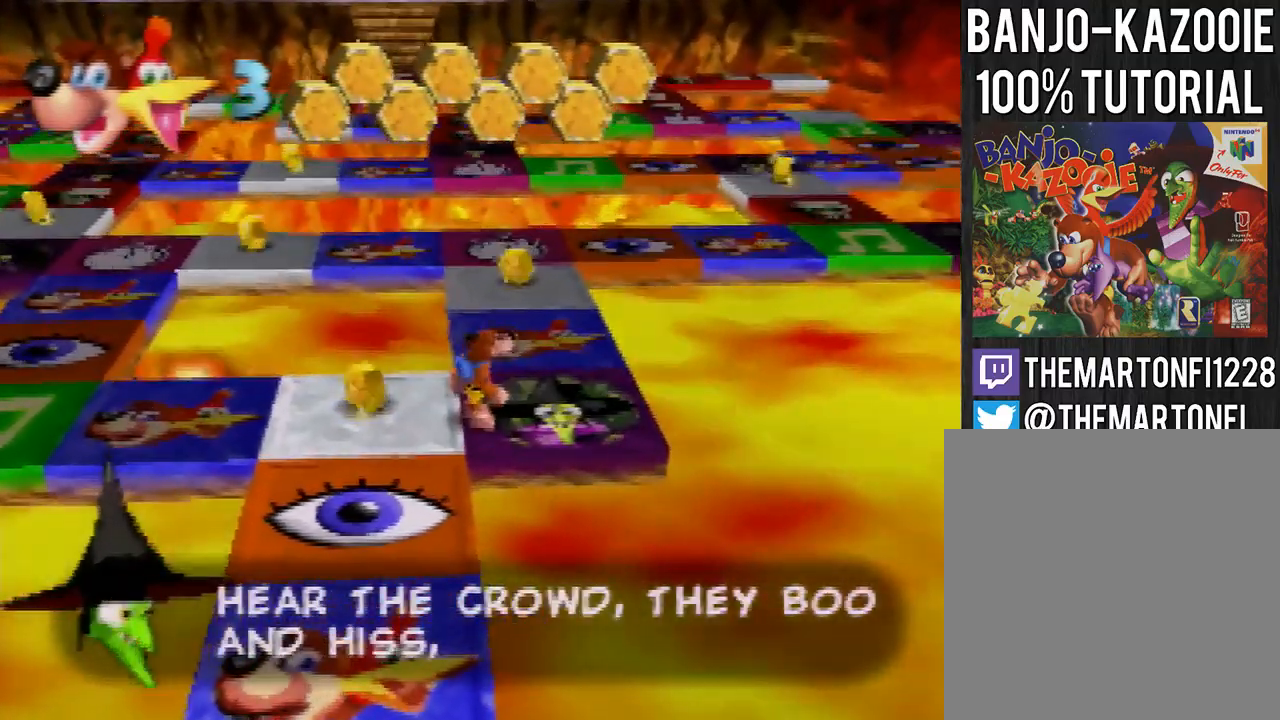
{"buttons": [], "left_stick": "center", "events": []}
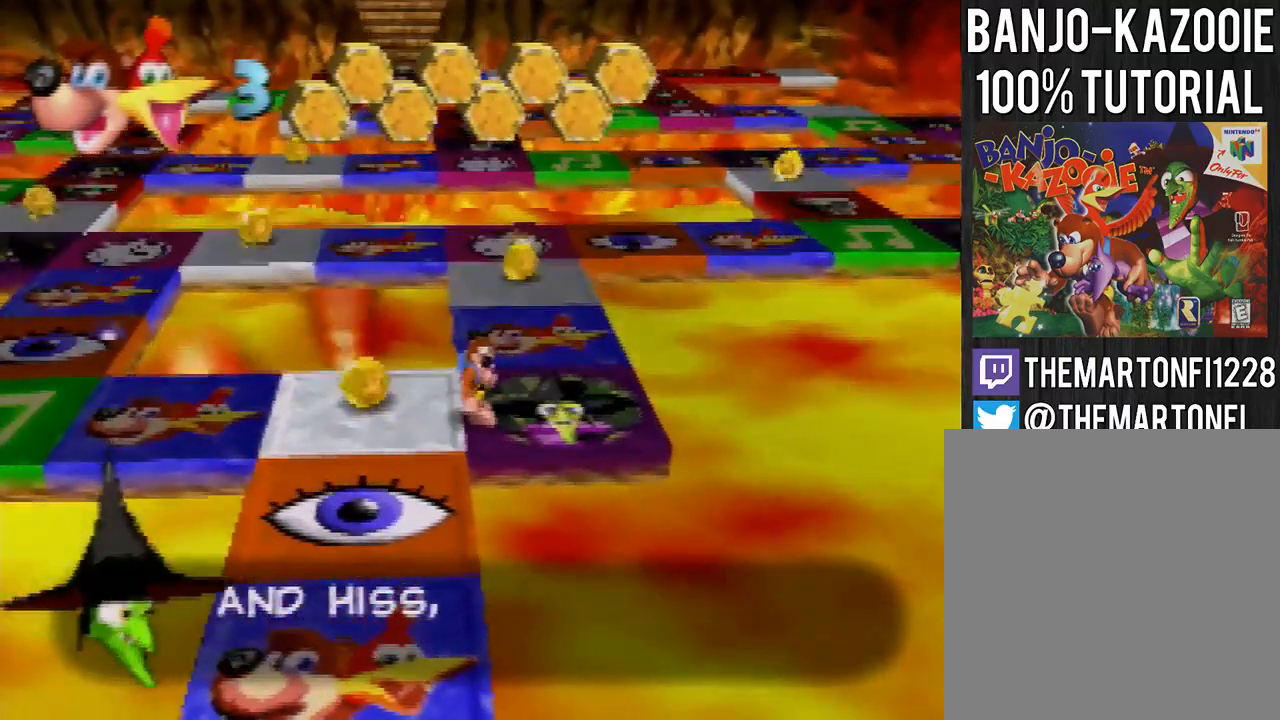
{"buttons": [], "left_stick": "center", "events": []}
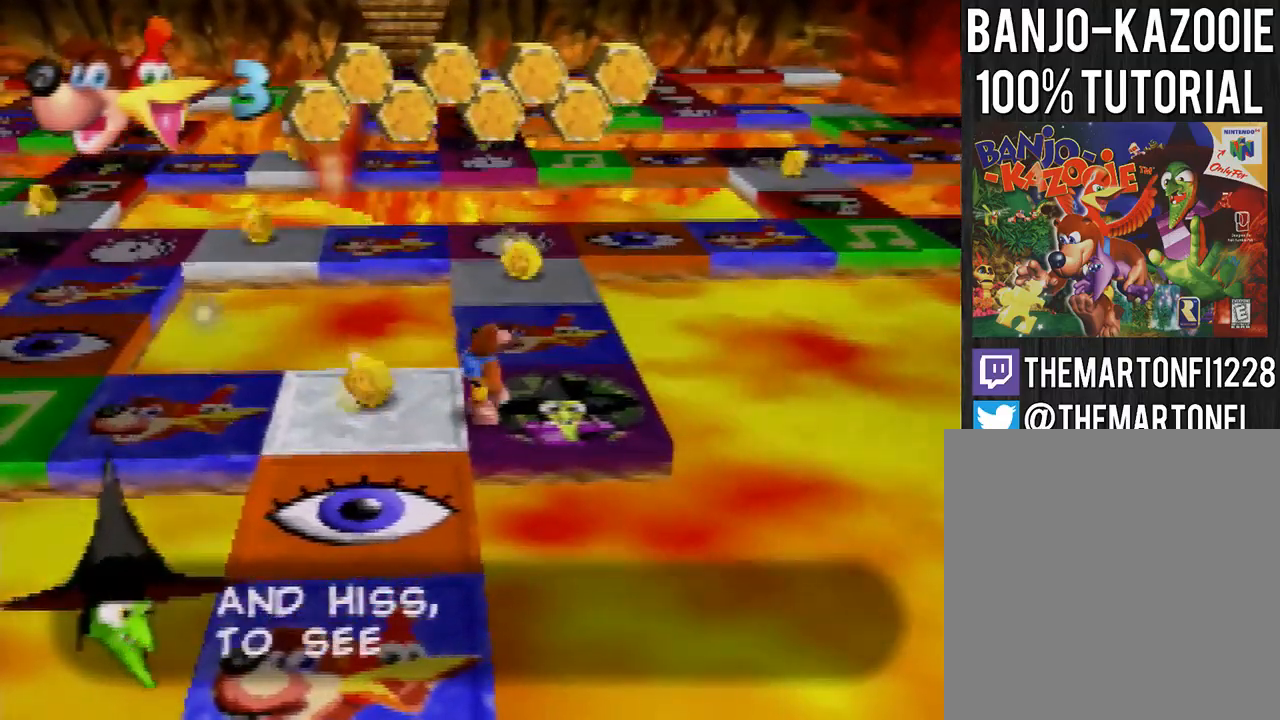
{"buttons": [], "left_stick": "center", "events": []}
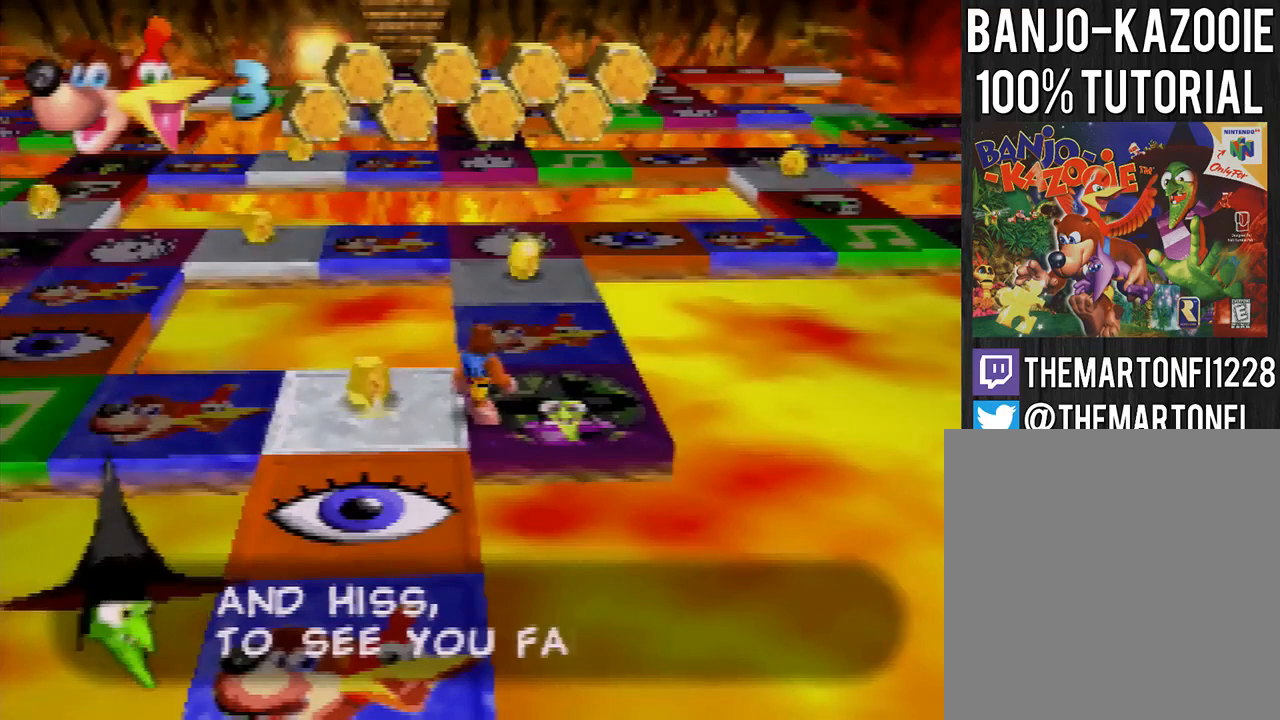
{"buttons": [], "left_stick": "left", "events": [[334, "left_stick", "left"]]}
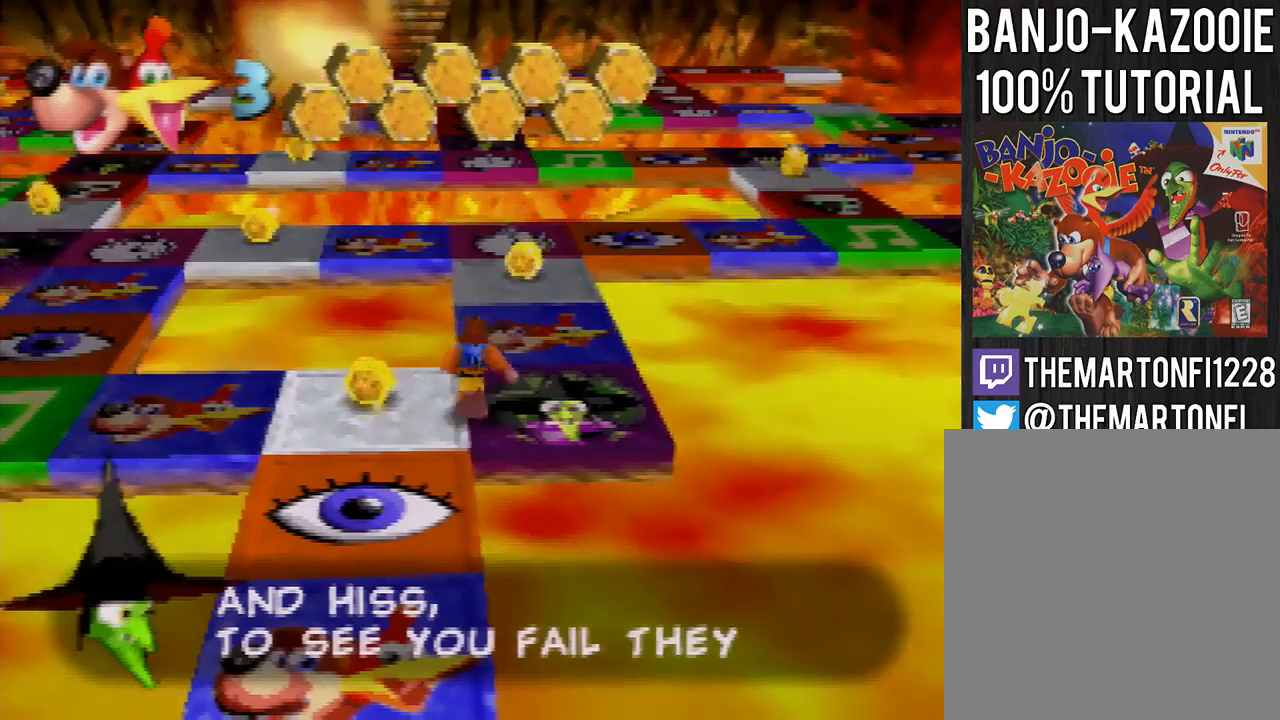
{"buttons": [], "left_stick": "left", "events": []}
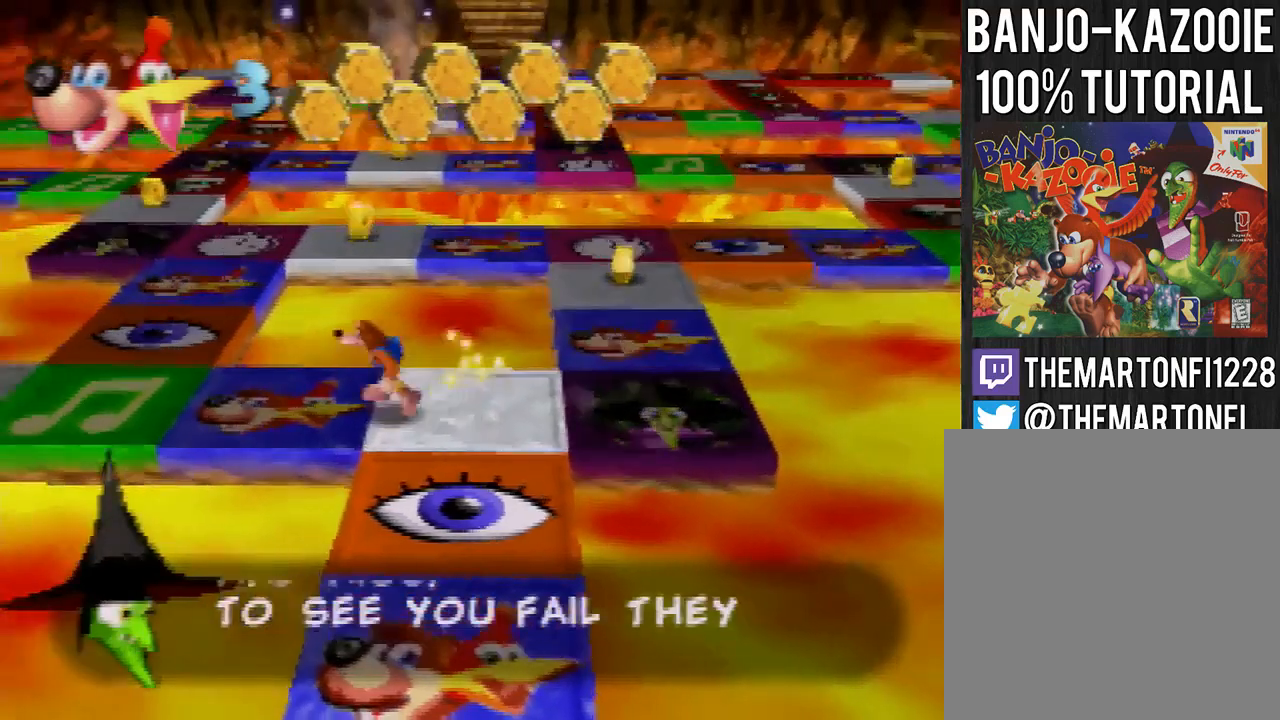
{"buttons": [], "left_stick": "center", "events": [[501, "left_stick", "center"]]}